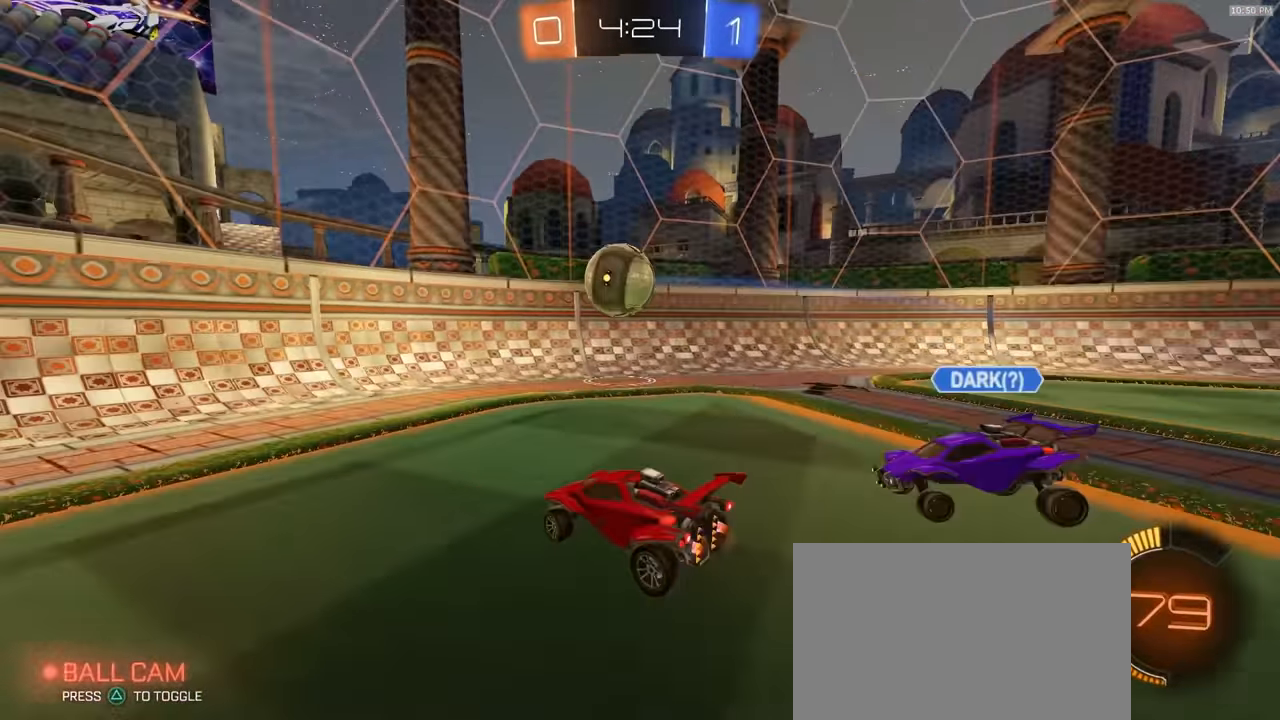
Gameplay with a controller (PlayStation layout); each line is a JSON object with the inputs held at the frame after it. "events" lists button and stick changes between this image and that frame as [ms after this image, input, new state], when the widget could be followed in between. Not read: L3 R3 TOUCHPAD.
{"buttons": [], "left_stick": "down-right", "right_stick": "center", "events": [[33, "R2", "up"], [50, "left_stick", "down-right"], [183, "CROSS", "down"], [200, "R2", "down"], [267, "R1", "down"], [317, "L1", "down"], [333, "R1", "up"], [367, "CROSS", "up"], [367, "R2", "up"], [467, "L1", "up"]]}
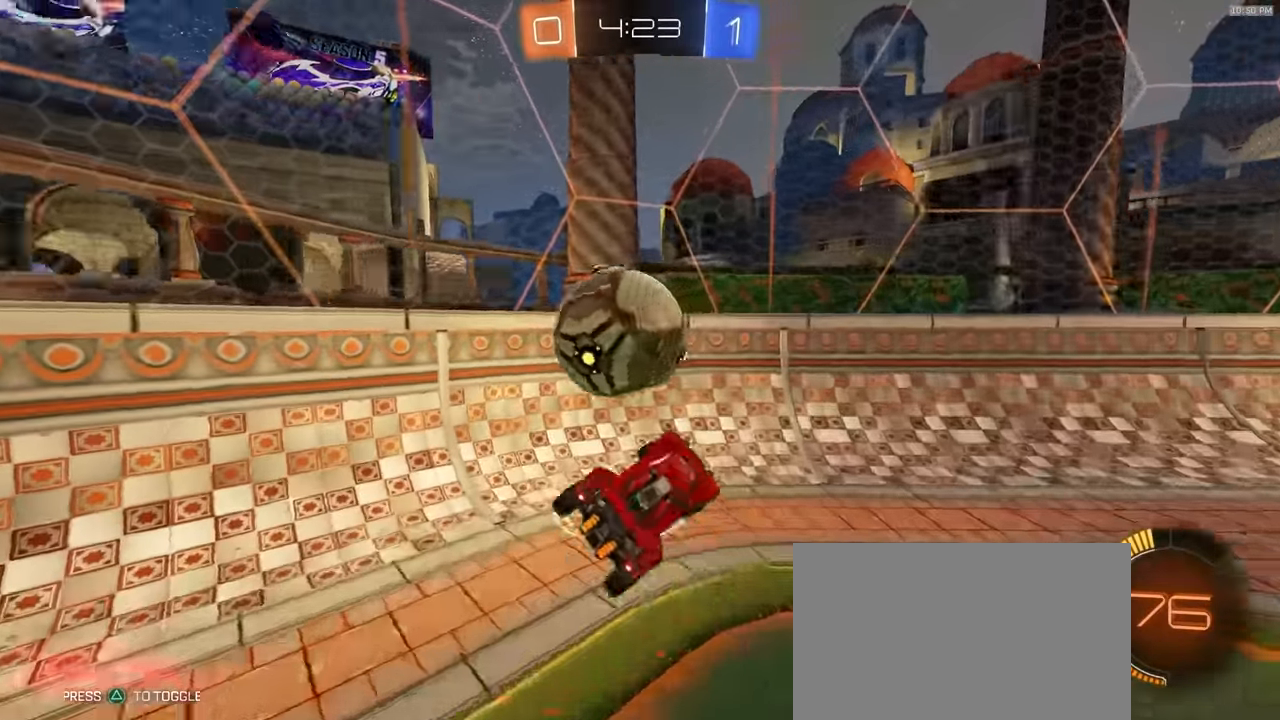
{"buttons": ["R2"], "left_stick": "down-right", "right_stick": "center", "events": [[483, "R2", "down"]]}
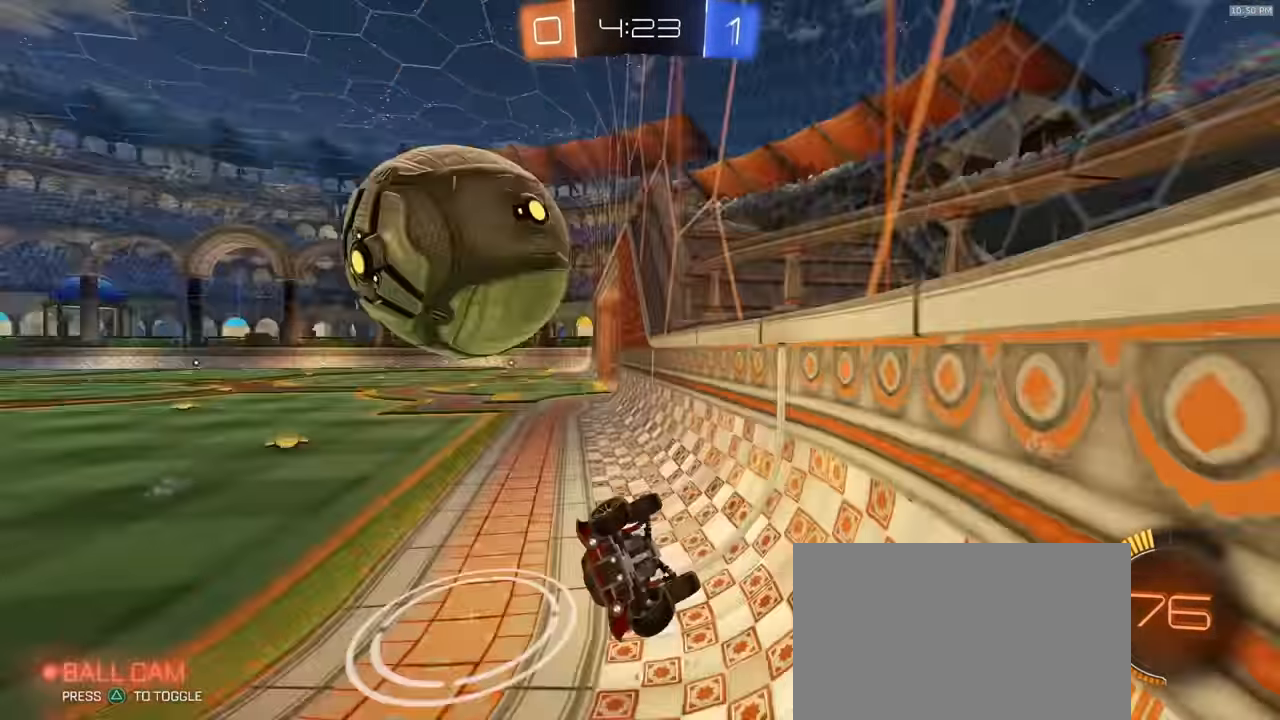
{"buttons": ["R2"], "left_stick": "right", "right_stick": "center", "events": [[33, "SQUARE", "down"], [250, "R1", "down"], [250, "left_stick", "right"], [317, "SQUARE", "up"], [400, "R1", "up"]]}
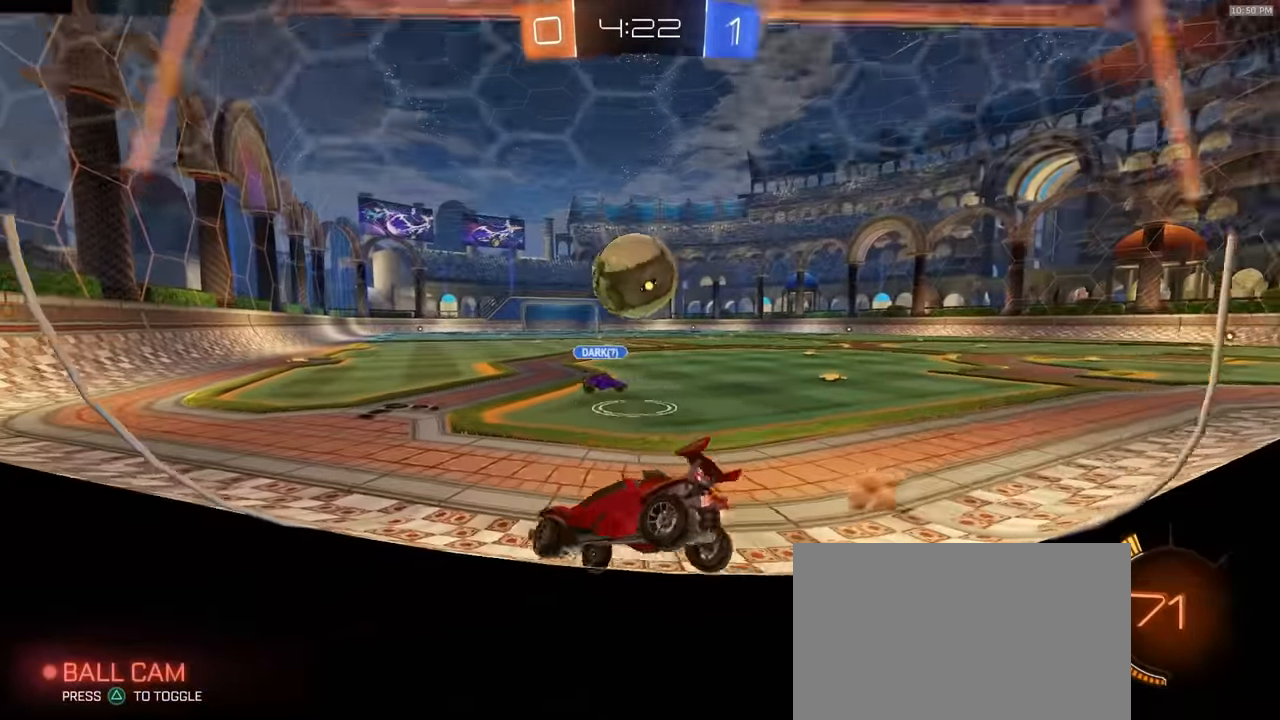
{"buttons": [], "left_stick": "left", "right_stick": "center", "events": [[350, "left_stick", "center"], [400, "R2", "up"], [450, "left_stick", "left"]]}
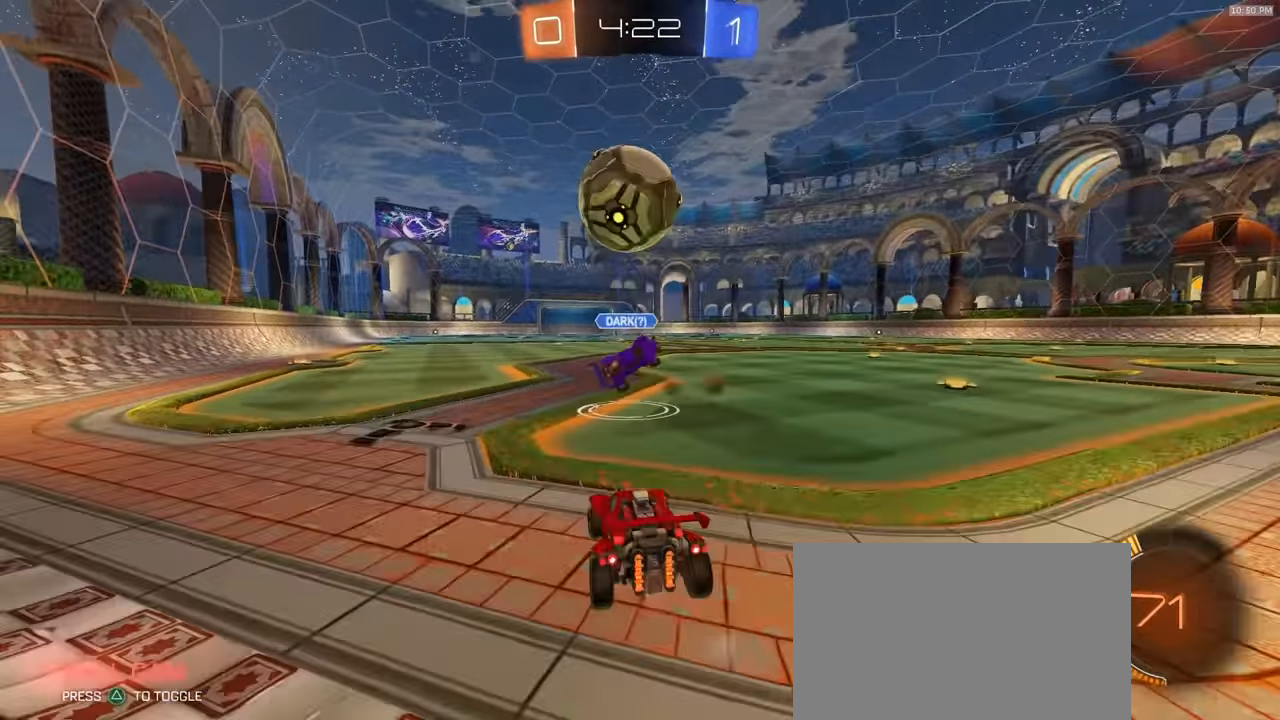
{"buttons": ["L2"], "left_stick": "down-right", "right_stick": "center", "events": [[50, "L2", "down"], [133, "left_stick", "center"], [183, "TRIANGLE", "down"], [233, "left_stick", "down-right"], [283, "TRIANGLE", "up"]]}
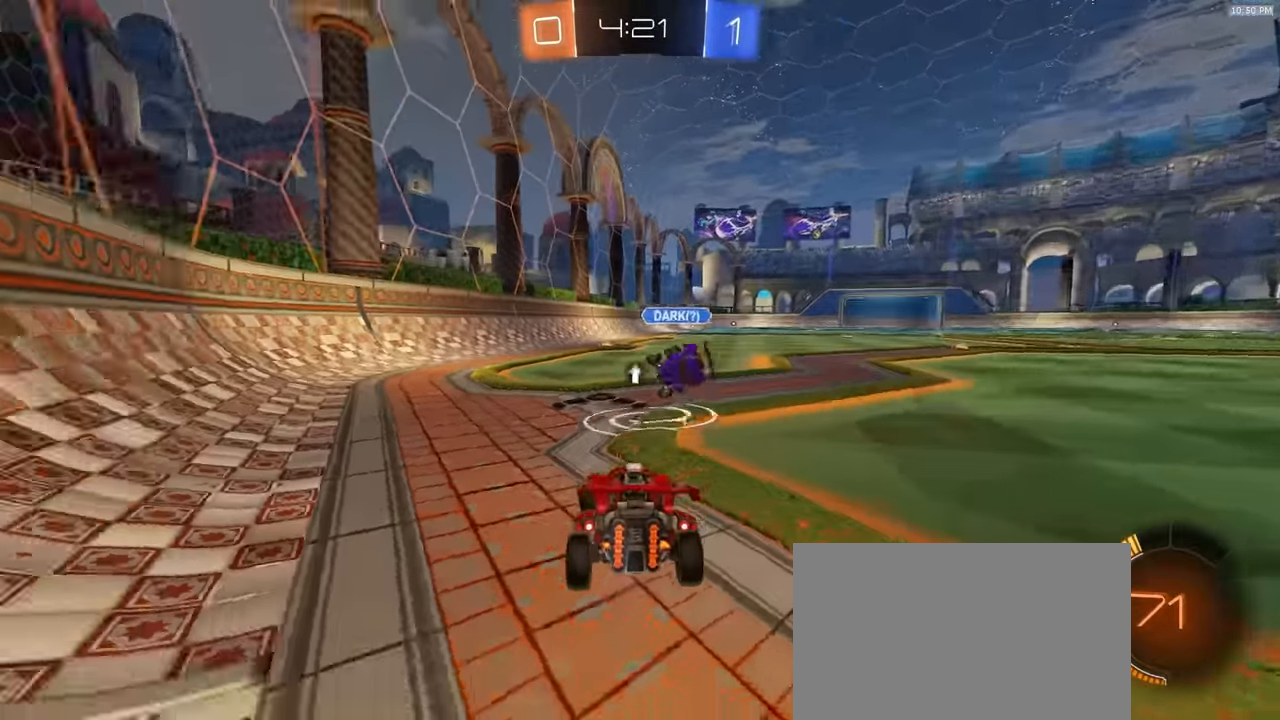
{"buttons": ["R2"], "left_stick": "left", "right_stick": "center", "events": [[150, "left_stick", "center"], [167, "R2", "down"], [183, "L2", "up"], [233, "left_stick", "left"]]}
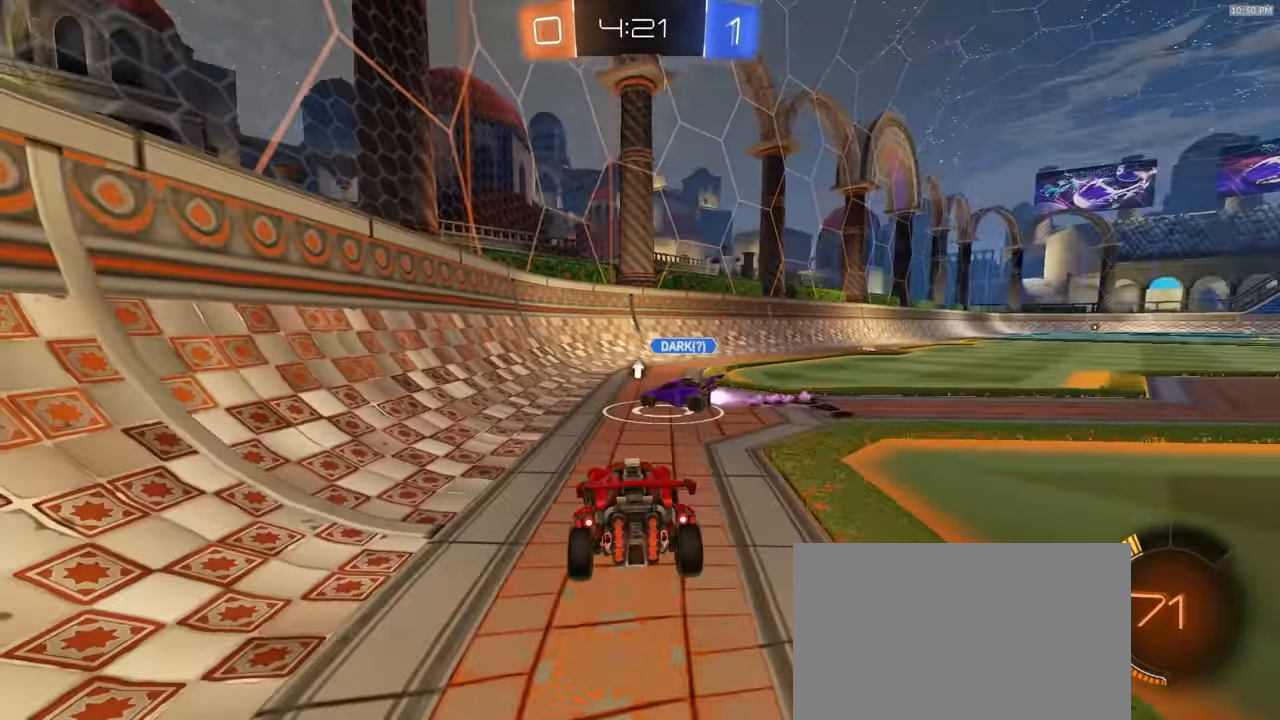
{"buttons": ["L1", "R2"], "left_stick": "right", "right_stick": "center", "events": [[100, "TRIANGLE", "down"], [233, "TRIANGLE", "up"], [417, "left_stick", "right"], [500, "L1", "down"]]}
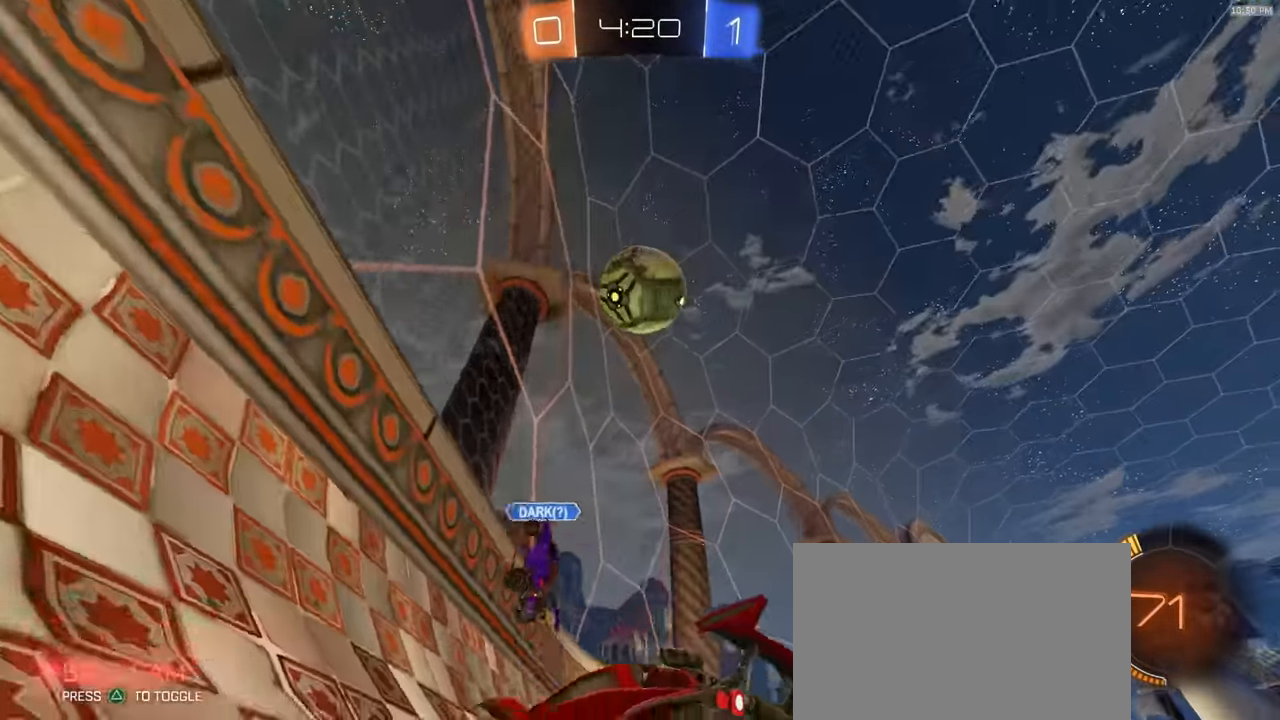
{"buttons": ["R2"], "left_stick": "right", "right_stick": "center", "events": [[350, "L1", "up"]]}
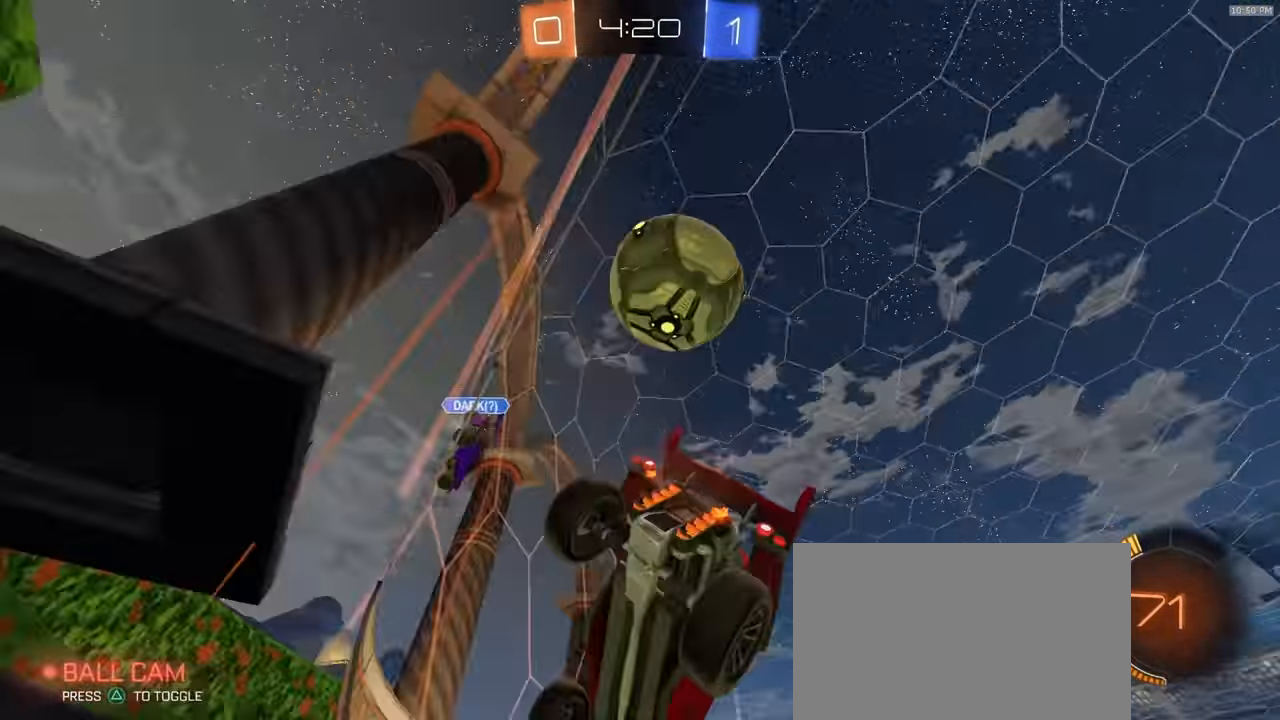
{"buttons": [], "left_stick": "down-right", "right_stick": "center", "events": [[83, "R2", "up"], [150, "L2", "down"], [217, "L2", "up"], [217, "R2", "down"], [417, "left_stick", "center"], [467, "left_stick", "down-right"], [483, "R2", "up"]]}
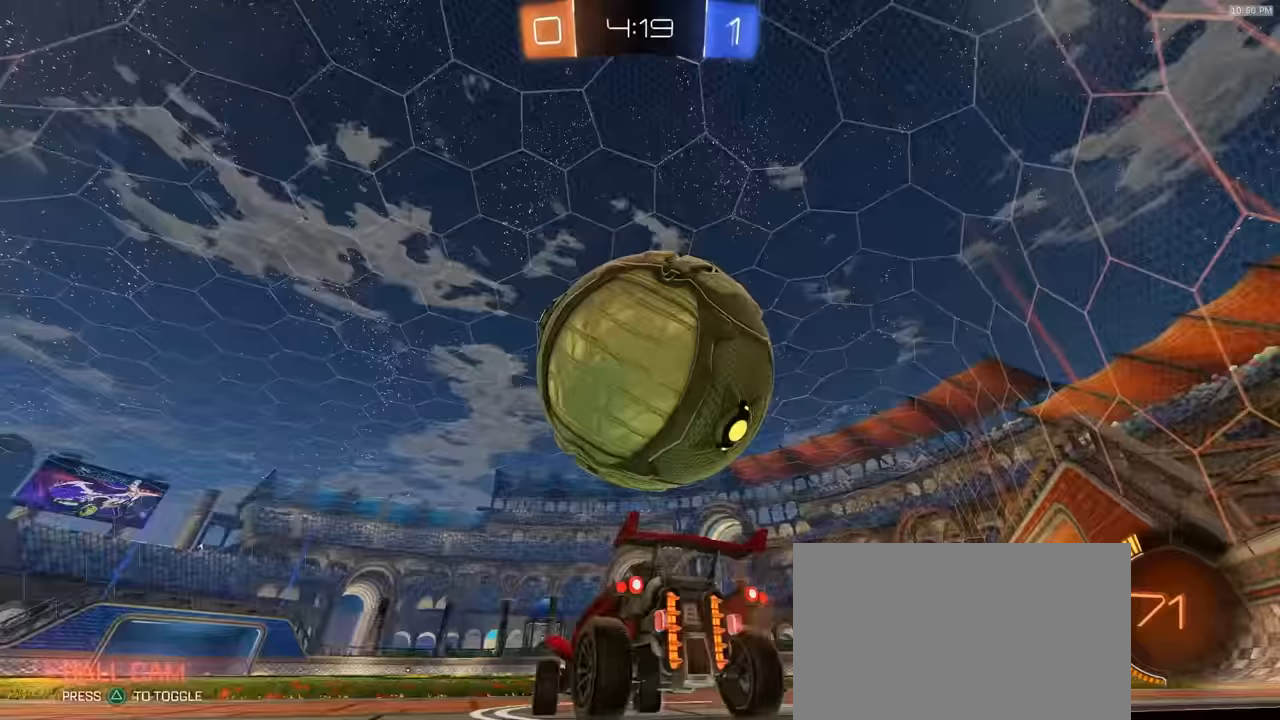
{"buttons": ["R2"], "left_stick": "left", "right_stick": "center", "events": [[83, "TRIANGLE", "down"], [150, "R2", "down"], [183, "TRIANGLE", "up"], [383, "left_stick", "left"]]}
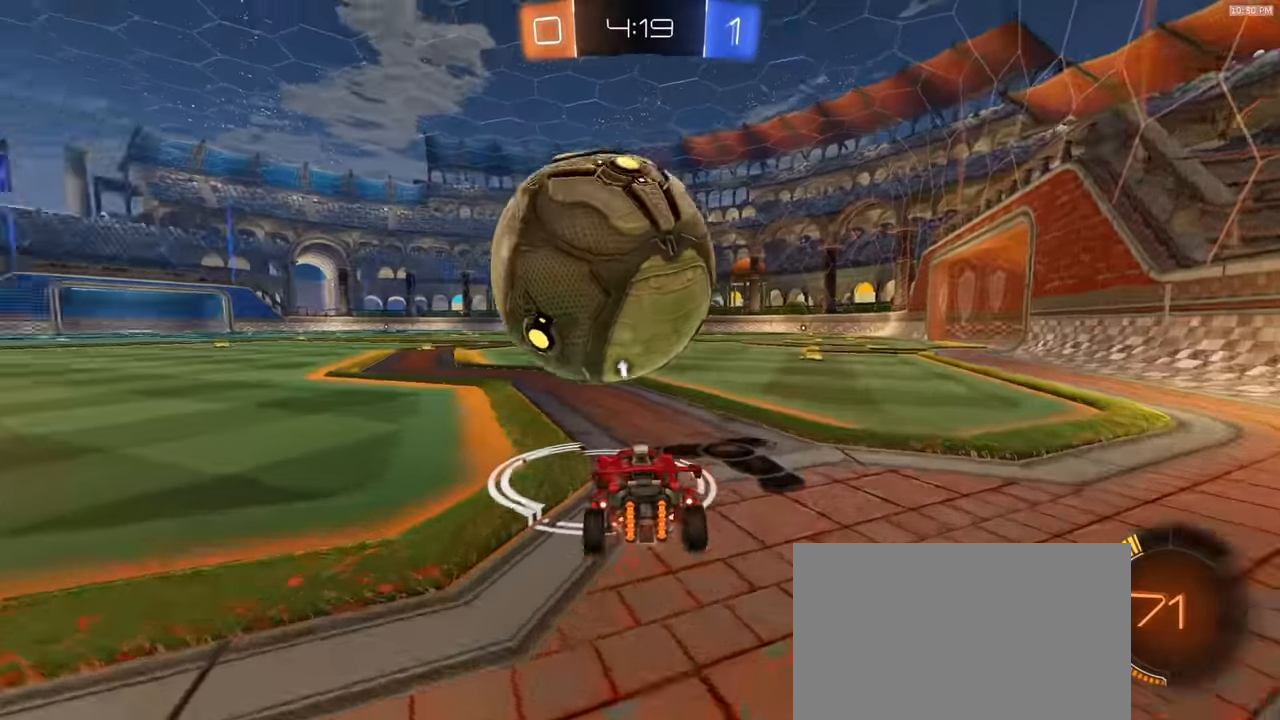
{"buttons": ["R2"], "left_stick": "center", "right_stick": "center"}
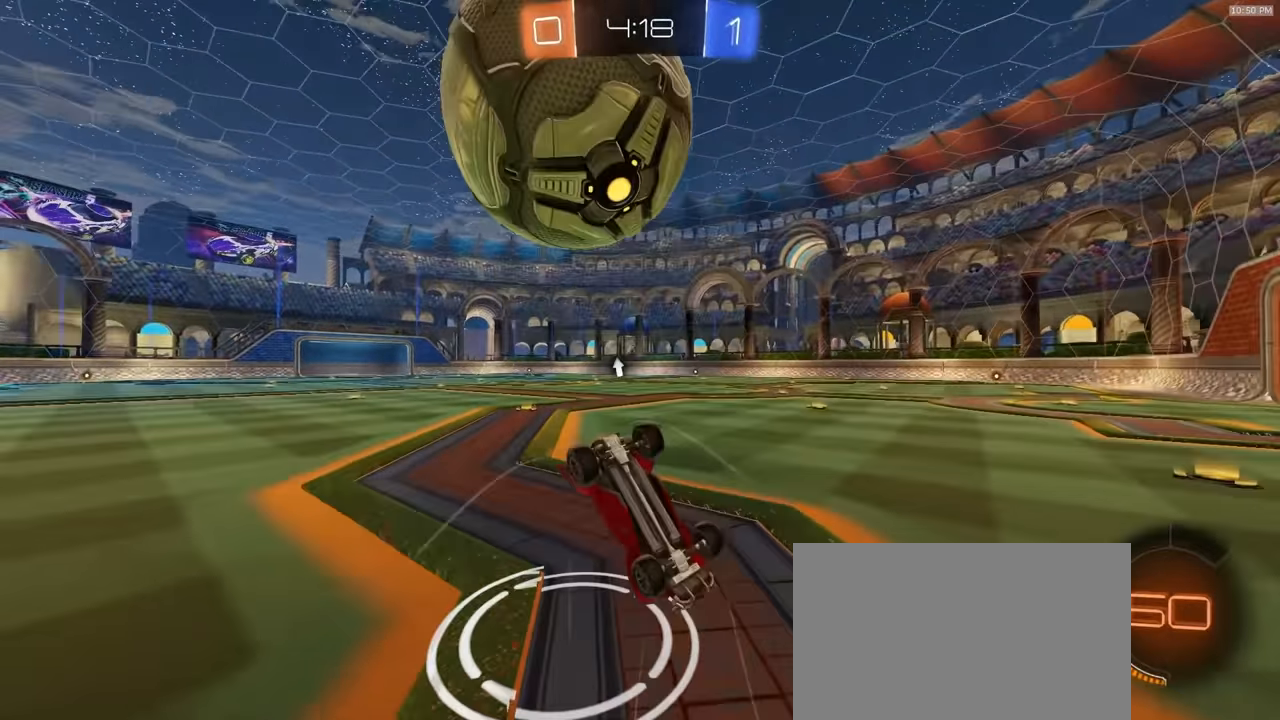
{"buttons": [], "left_stick": "center", "right_stick": "center", "events": [[183, "R2", "up"]]}
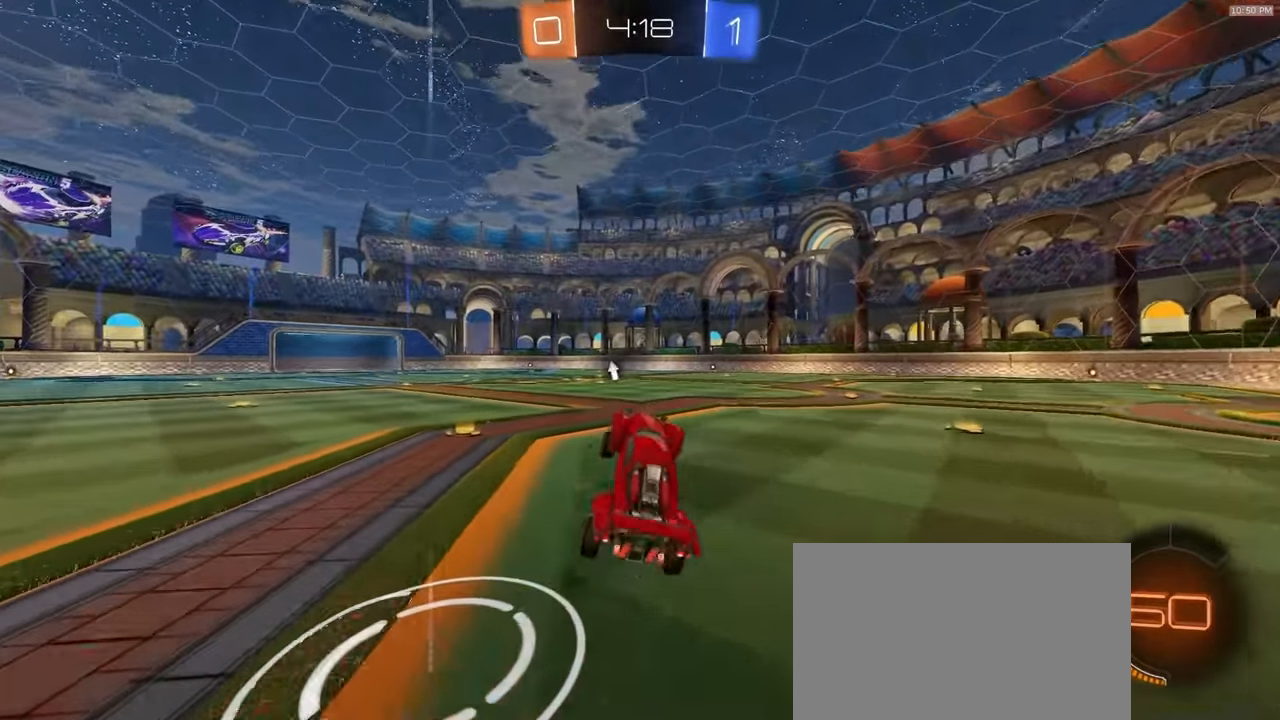
{"buttons": ["R2"], "left_stick": "down-right", "right_stick": "up"}
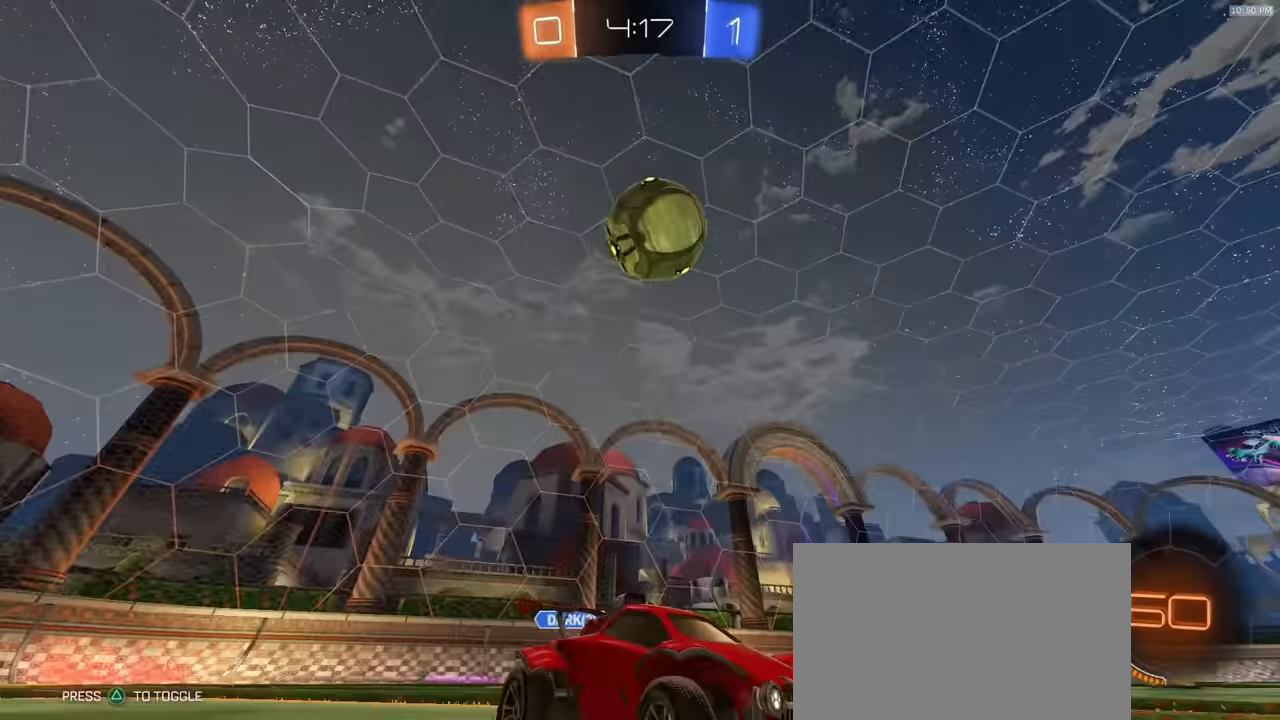
{"buttons": ["R2"], "left_stick": "right", "right_stick": "center", "events": [[67, "left_stick", "center"], [133, "left_stick", "left"], [333, "right_stick", "center"], [483, "left_stick", "right"]]}
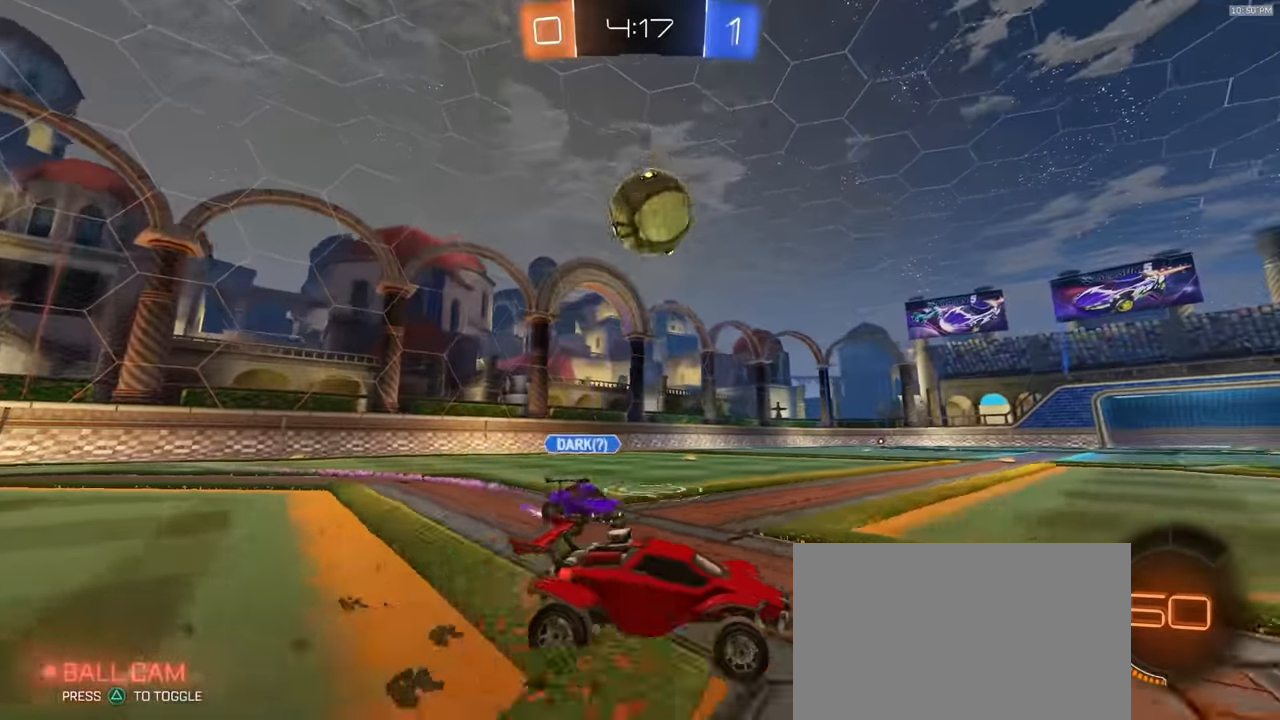
{"buttons": ["R2"], "left_stick": "center", "right_stick": "center"}
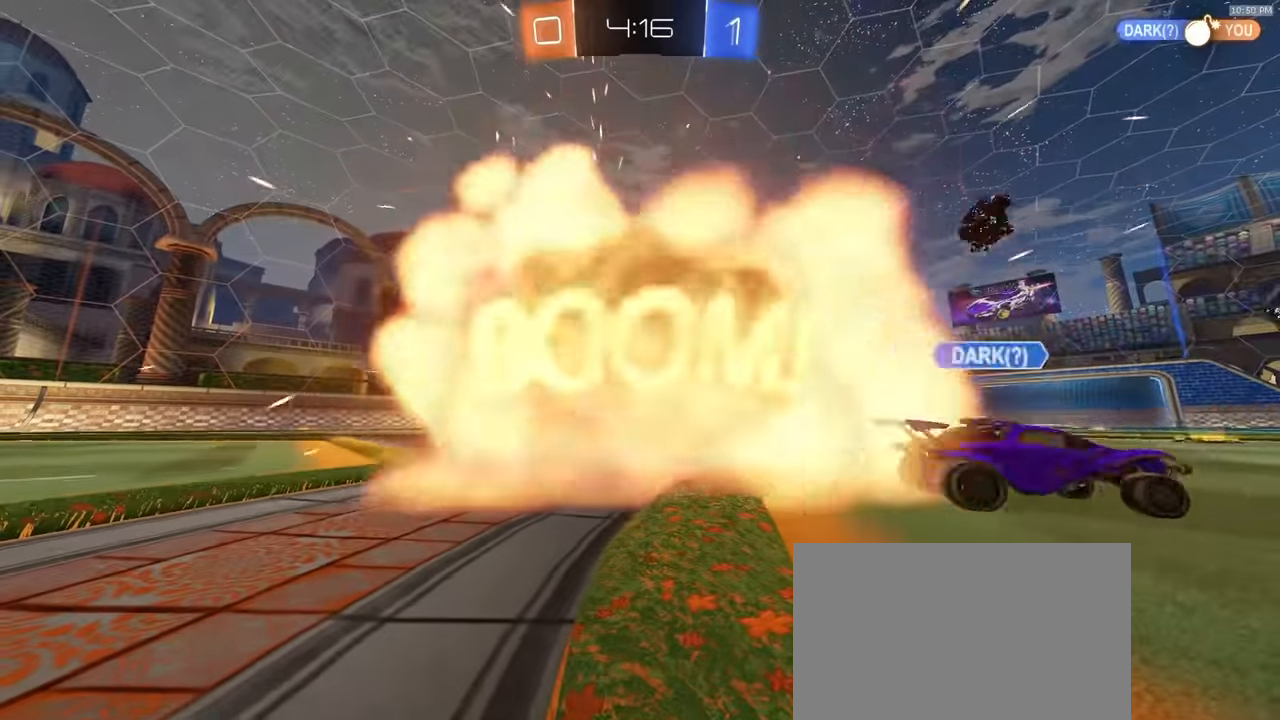
{"buttons": ["R2"], "left_stick": "center", "right_stick": "center", "events": []}
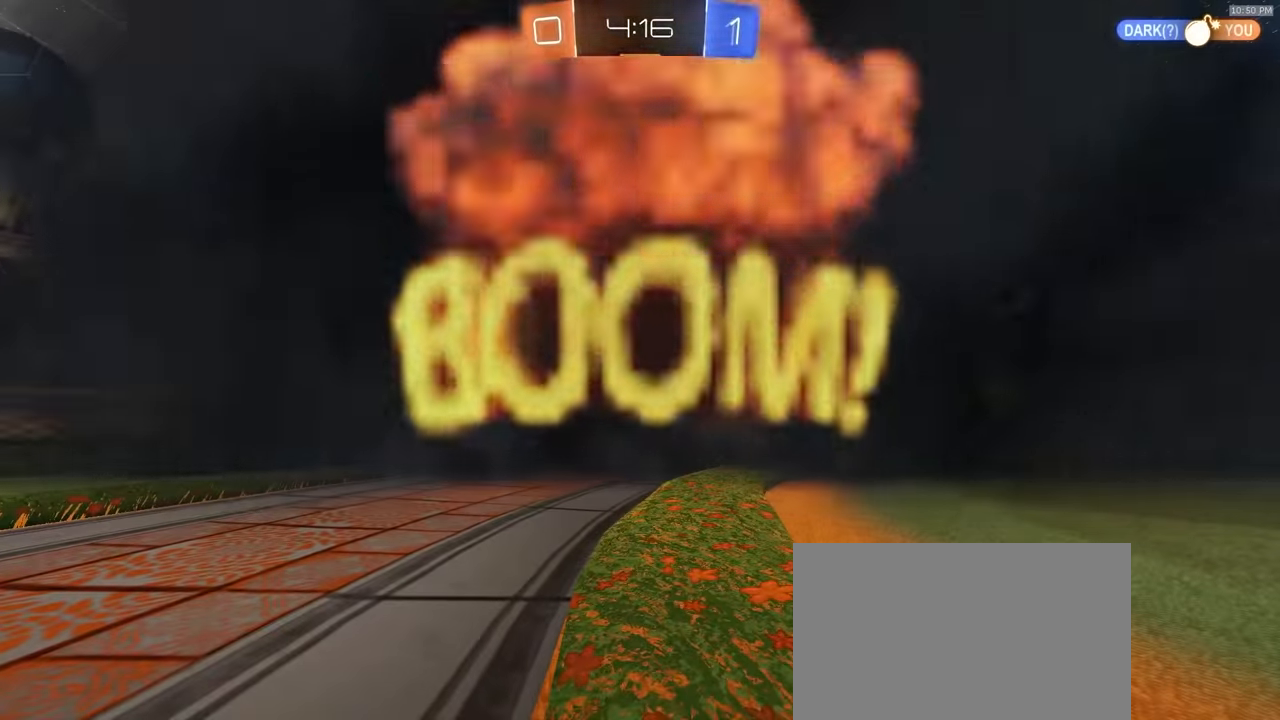
{"buttons": ["R2"], "left_stick": "center", "right_stick": "center", "events": []}
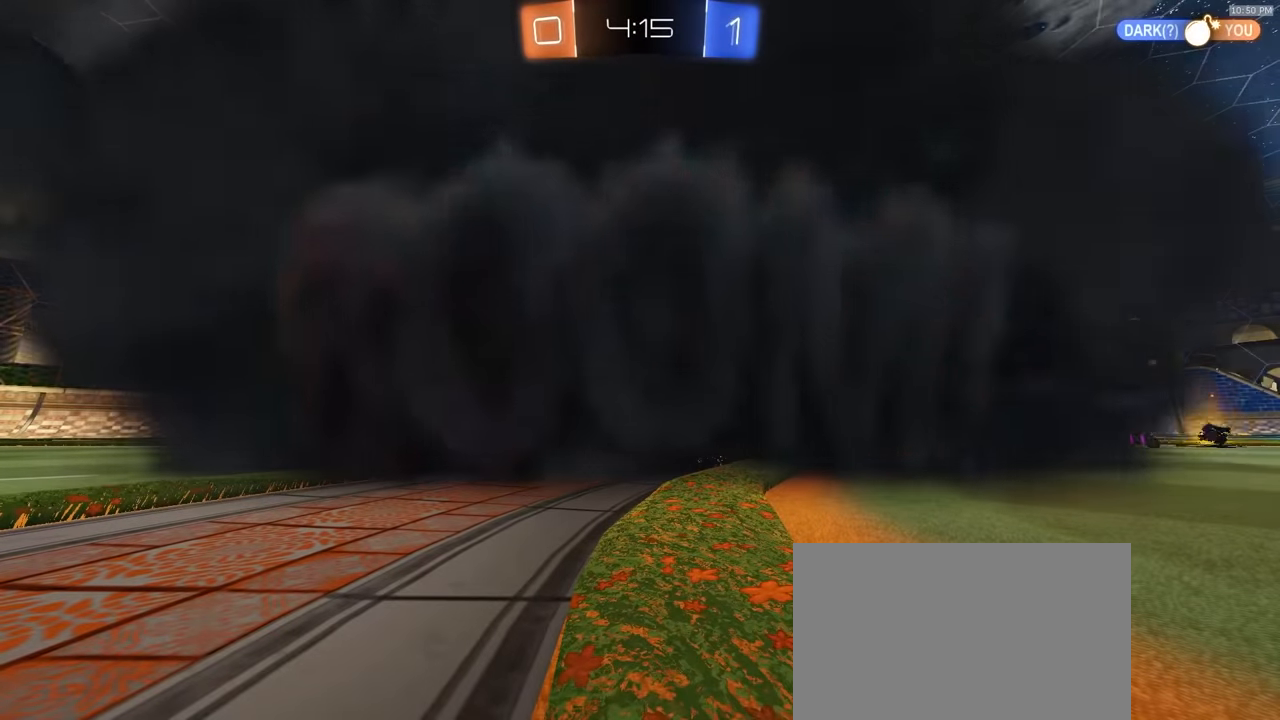
{"buttons": ["R2"], "left_stick": "center", "right_stick": "center", "events": []}
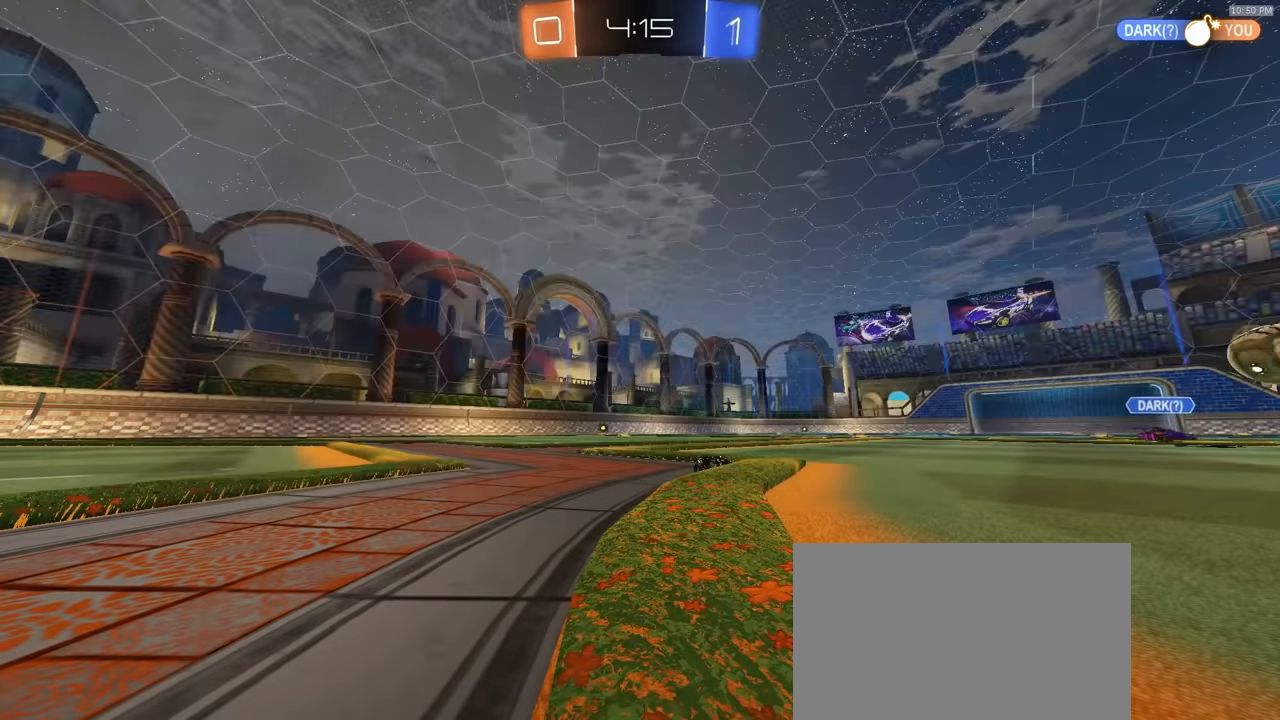
{"buttons": ["R2"], "left_stick": "center", "right_stick": "center"}
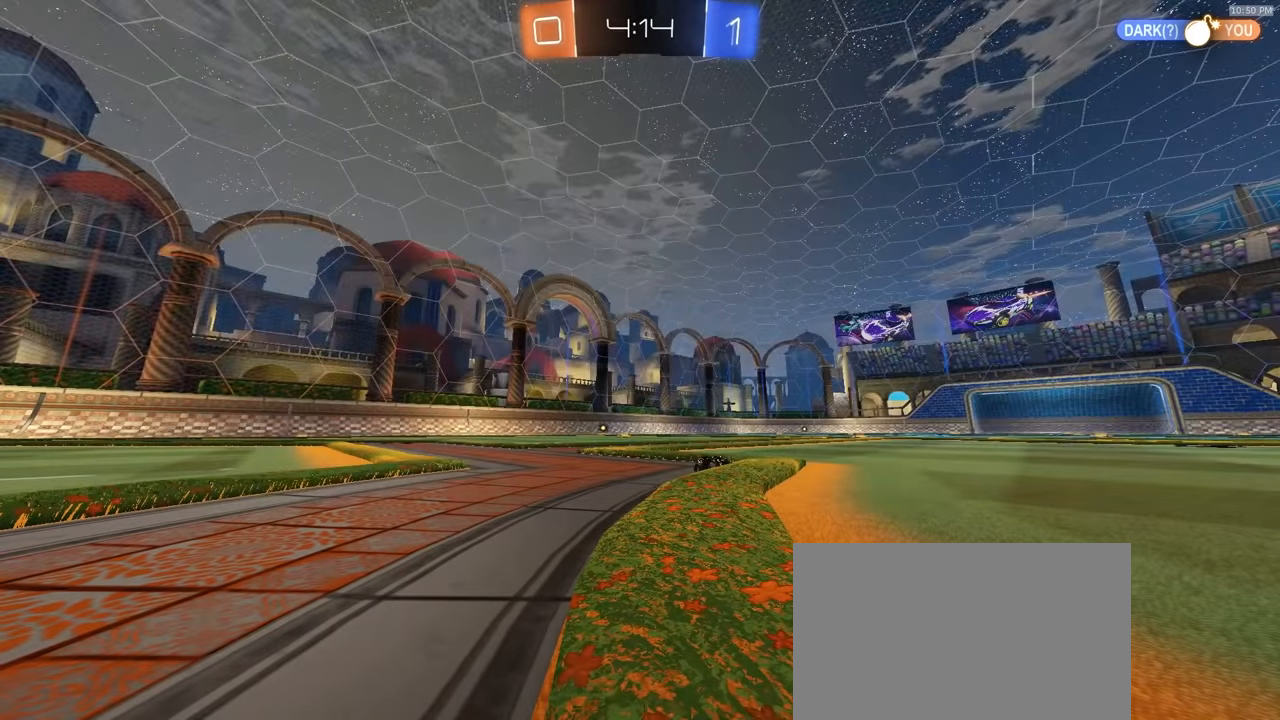
{"buttons": ["R2"], "left_stick": "center", "right_stick": "center", "events": []}
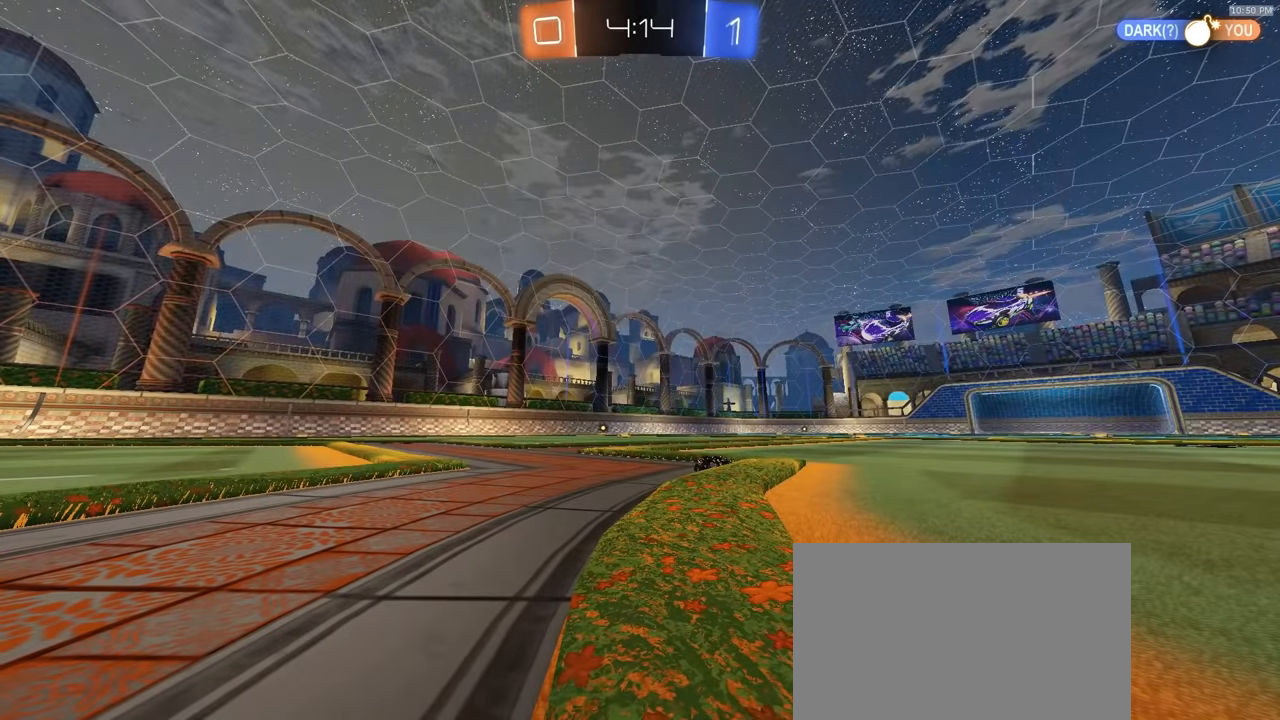
{"buttons": ["R2"], "left_stick": "right", "right_stick": "center", "events": [[167, "left_stick", "left"], [250, "left_stick", "center"], [333, "left_stick", "left"], [483, "left_stick", "right"]]}
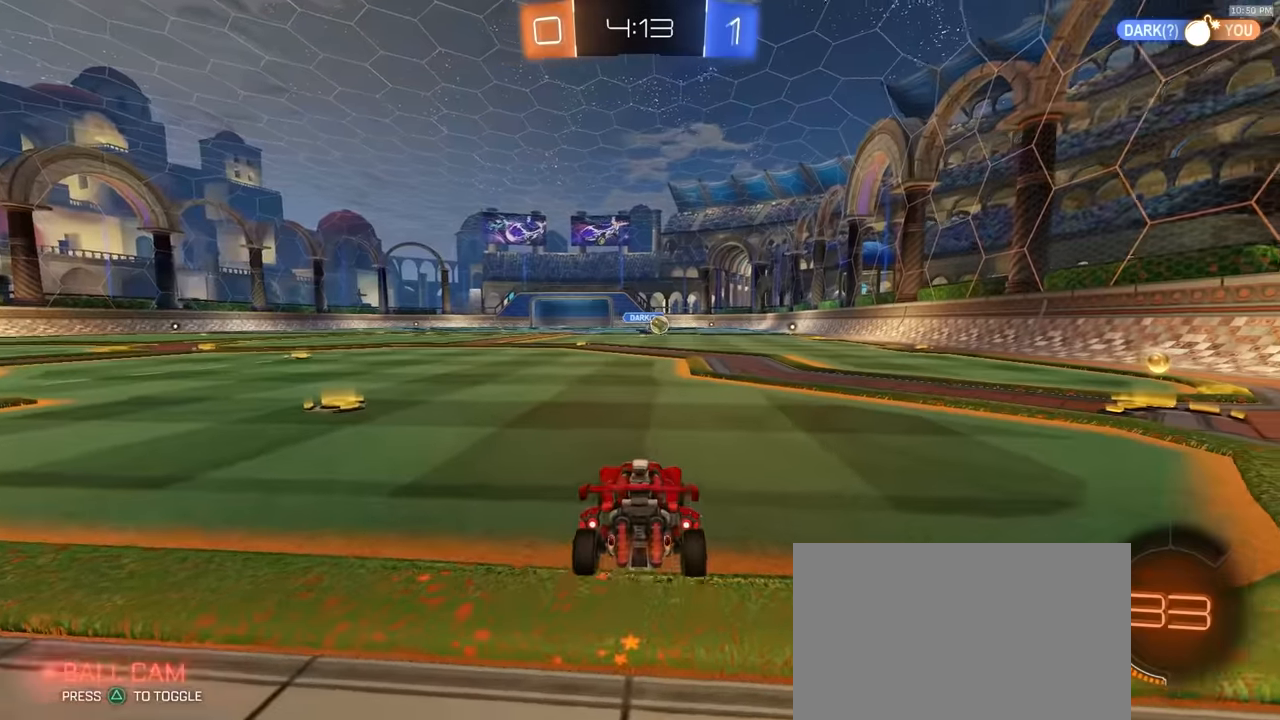
{"buttons": ["R1", "R2"], "left_stick": "right", "right_stick": "center", "events": [[250, "R1", "down"]]}
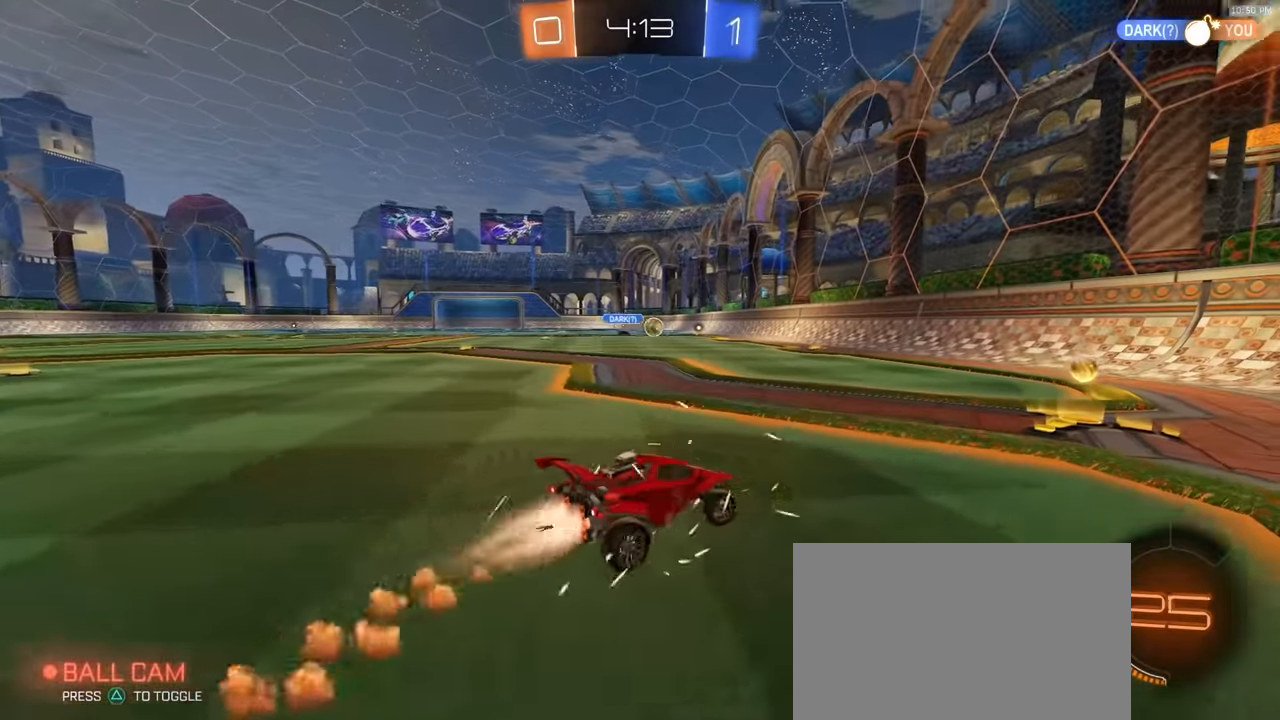
{"buttons": ["R1", "R2"], "left_stick": "center", "right_stick": "center", "events": [[133, "left_stick", "center"]]}
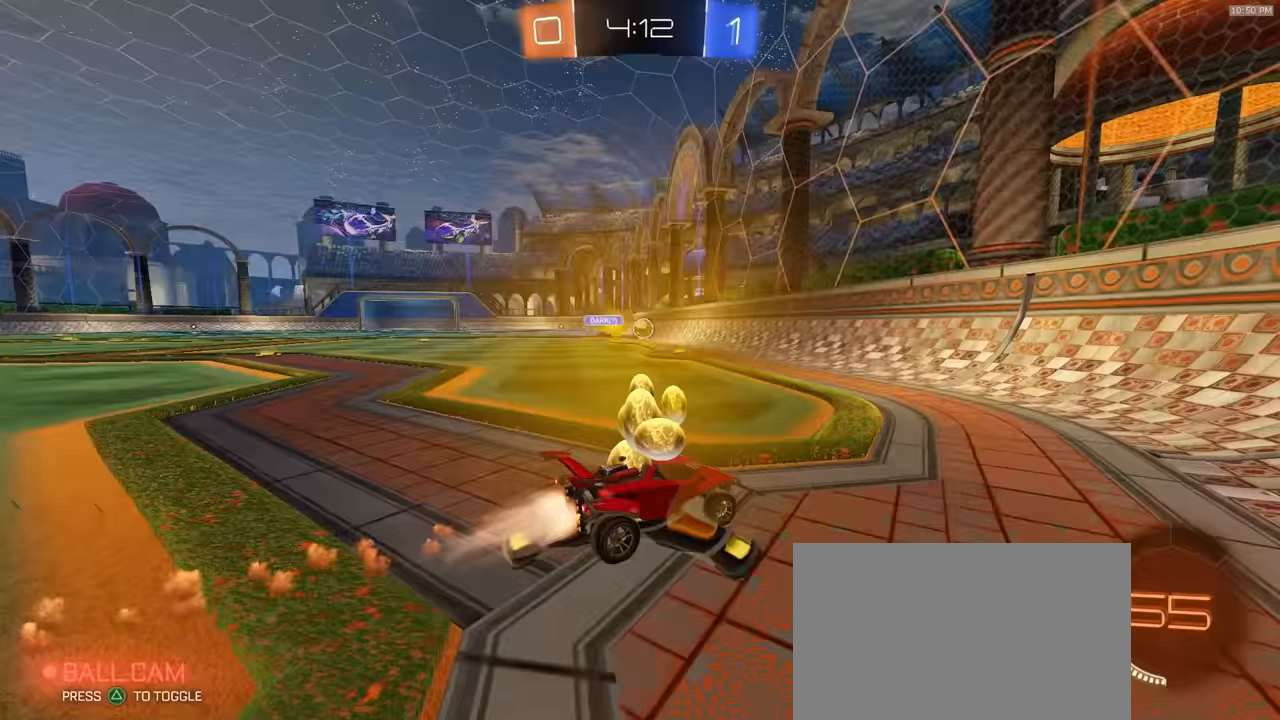
{"buttons": ["R2"], "left_stick": "left", "right_stick": "center", "events": [[317, "left_stick", "left"], [367, "R1", "up"]]}
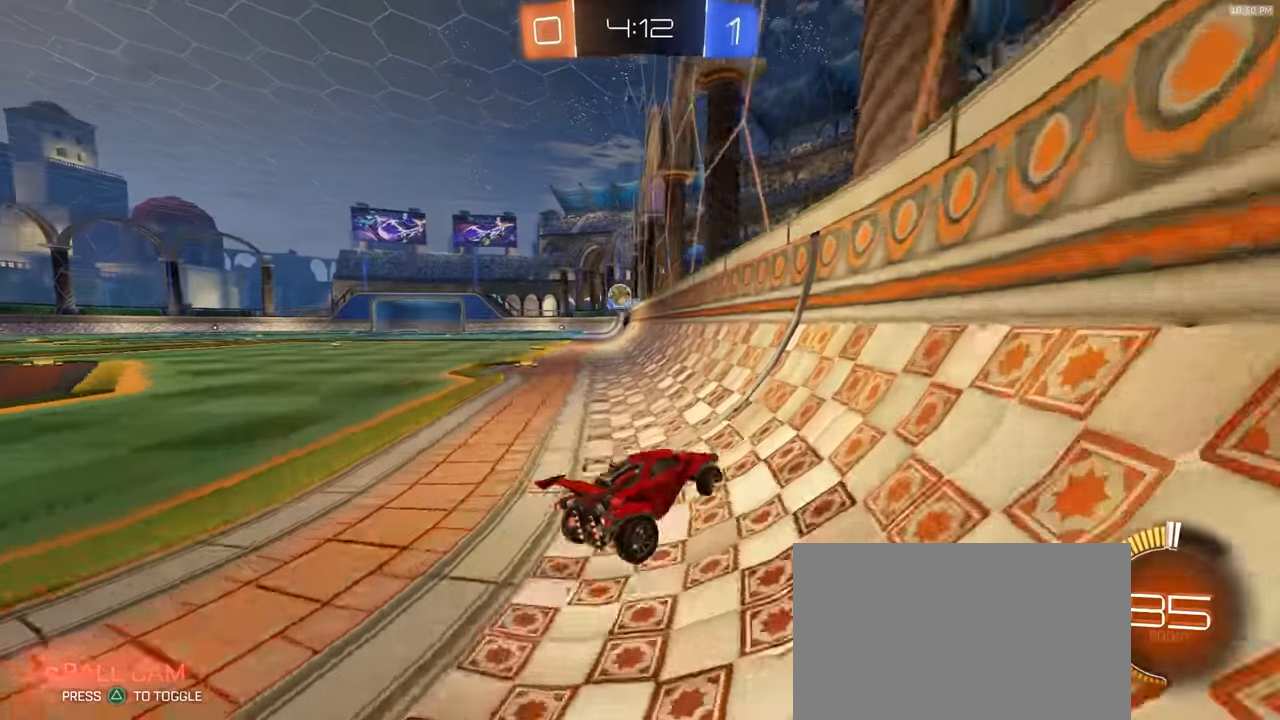
{"buttons": ["CROSS", "SQUARE", "R2"], "left_stick": "down-right", "right_stick": "center", "events": [[183, "left_stick", "right"], [283, "left_stick", "down-right"], [433, "SQUARE", "down"], [450, "CROSS", "down"]]}
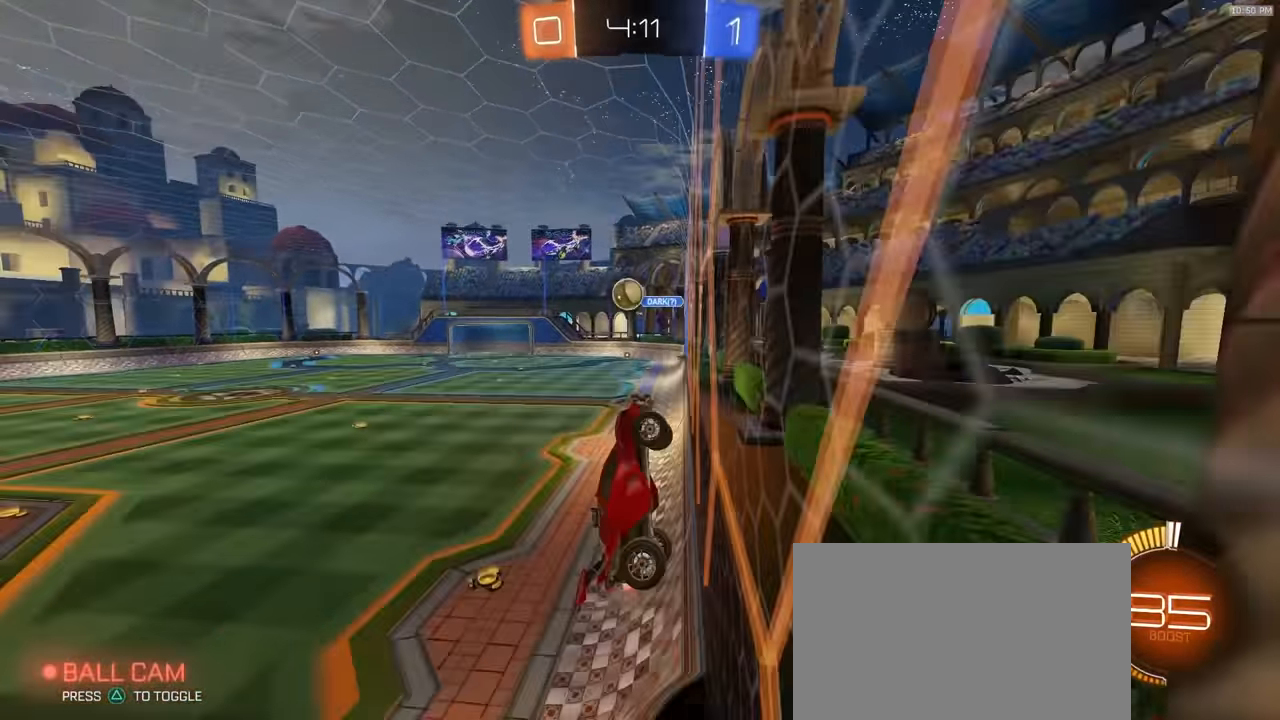
{"buttons": ["SQUARE", "R1", "R2"], "left_stick": "up-right", "right_stick": "center", "events": [[33, "left_stick", "down"], [67, "SQUARE", "up"], [100, "CROSS", "up"], [133, "left_stick", "center"], [150, "CROSS", "down"], [200, "left_stick", "down-right"], [233, "R2", "up"], [267, "CROSS", "up"], [350, "R2", "down"], [367, "SQUARE", "down"], [383, "R1", "down"], [383, "left_stick", "right"], [483, "left_stick", "up-right"]]}
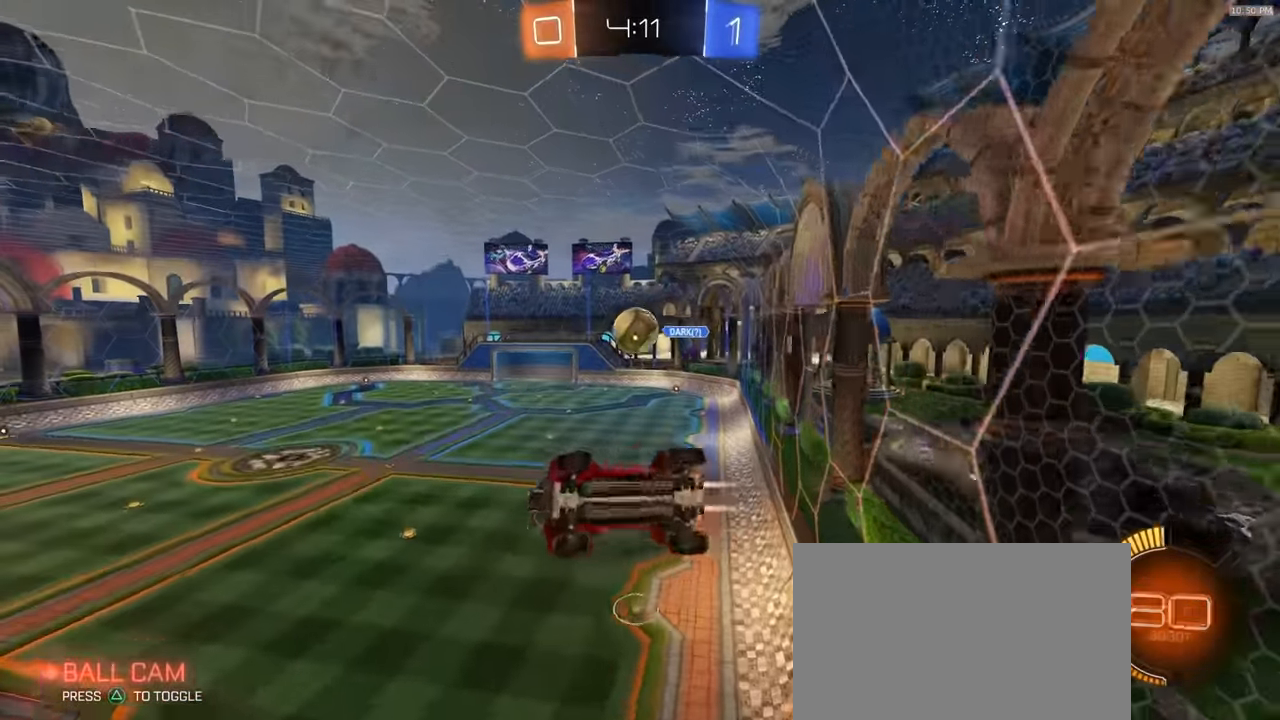
{"buttons": [], "left_stick": "up-right", "right_stick": "center", "events": [[133, "SQUARE", "up"], [167, "left_stick", "down-left"], [250, "left_stick", "left"], [417, "left_stick", "right"], [433, "R1", "up"], [467, "left_stick", "up-right"], [483, "R2", "up"]]}
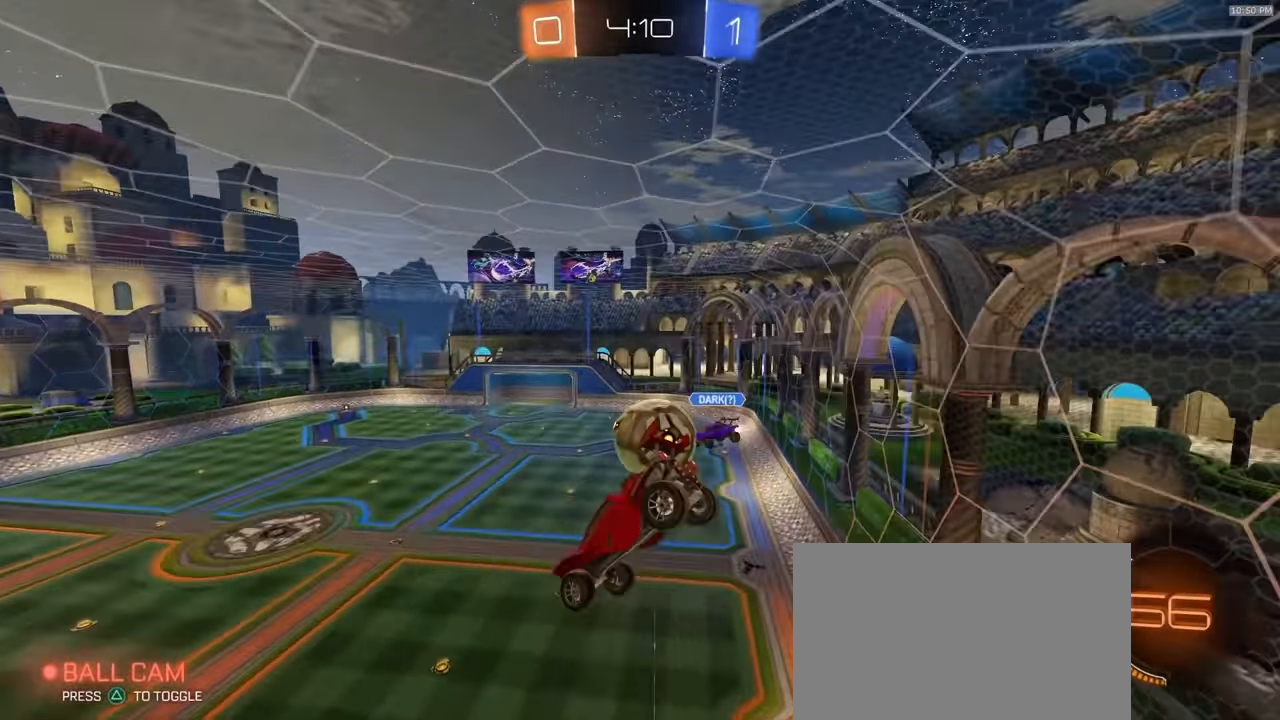
{"buttons": ["R1", "R2"], "left_stick": "down", "right_stick": "center", "events": [[67, "R2", "down"], [150, "R1", "down"], [183, "left_stick", "up-left"], [283, "left_stick", "down-left"], [417, "left_stick", "down"]]}
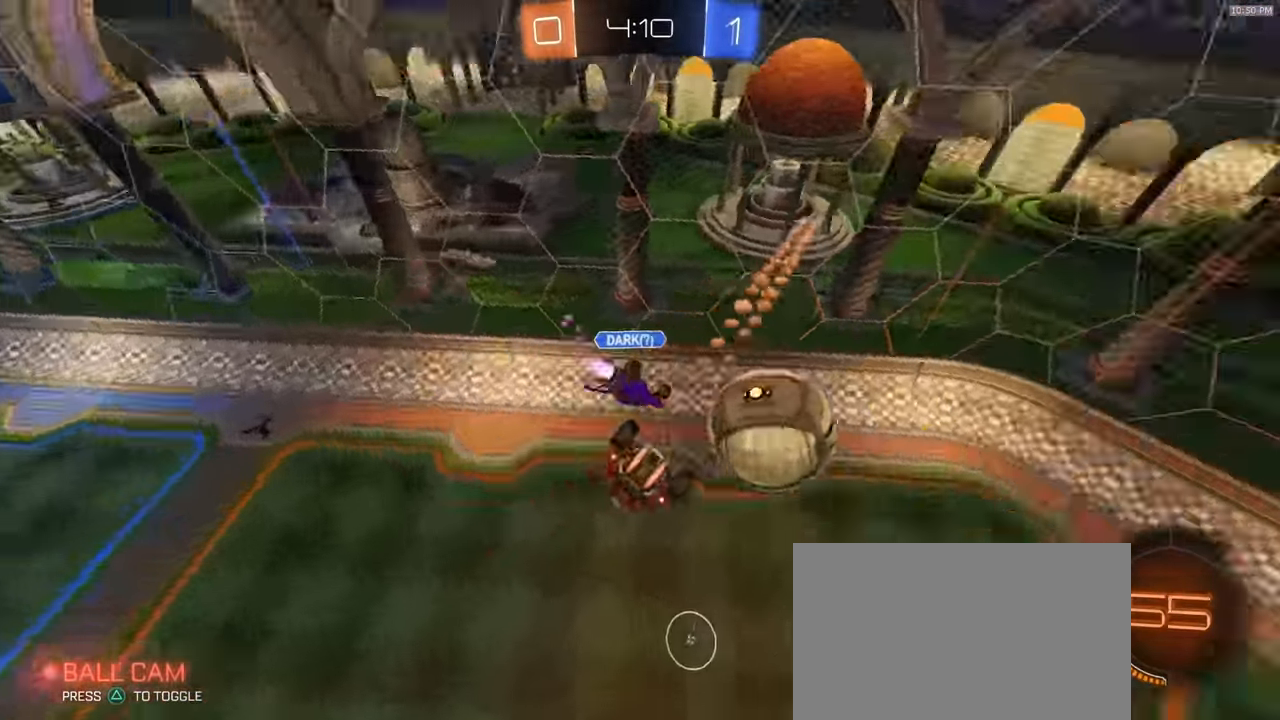
{"buttons": ["R1", "R2"], "left_stick": "center", "right_stick": "center", "events": [[67, "SQUARE", "down"], [300, "left_stick", "down-right"], [433, "SQUARE", "up"], [500, "left_stick", "center"]]}
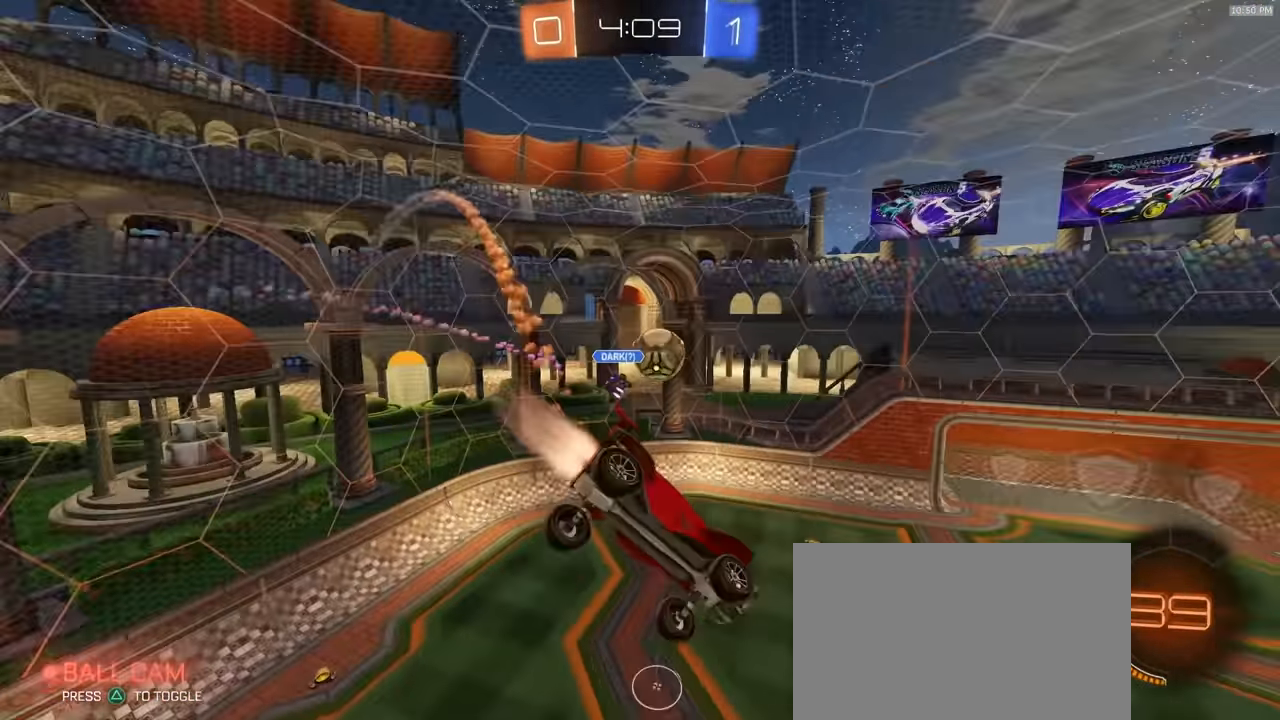
{"buttons": ["R2"], "left_stick": "center", "right_stick": "center", "events": [[117, "left_stick", "right"], [133, "L1", "down"], [200, "left_stick", "up-right"], [300, "L1", "up"], [333, "left_stick", "center"], [467, "R1", "up"]]}
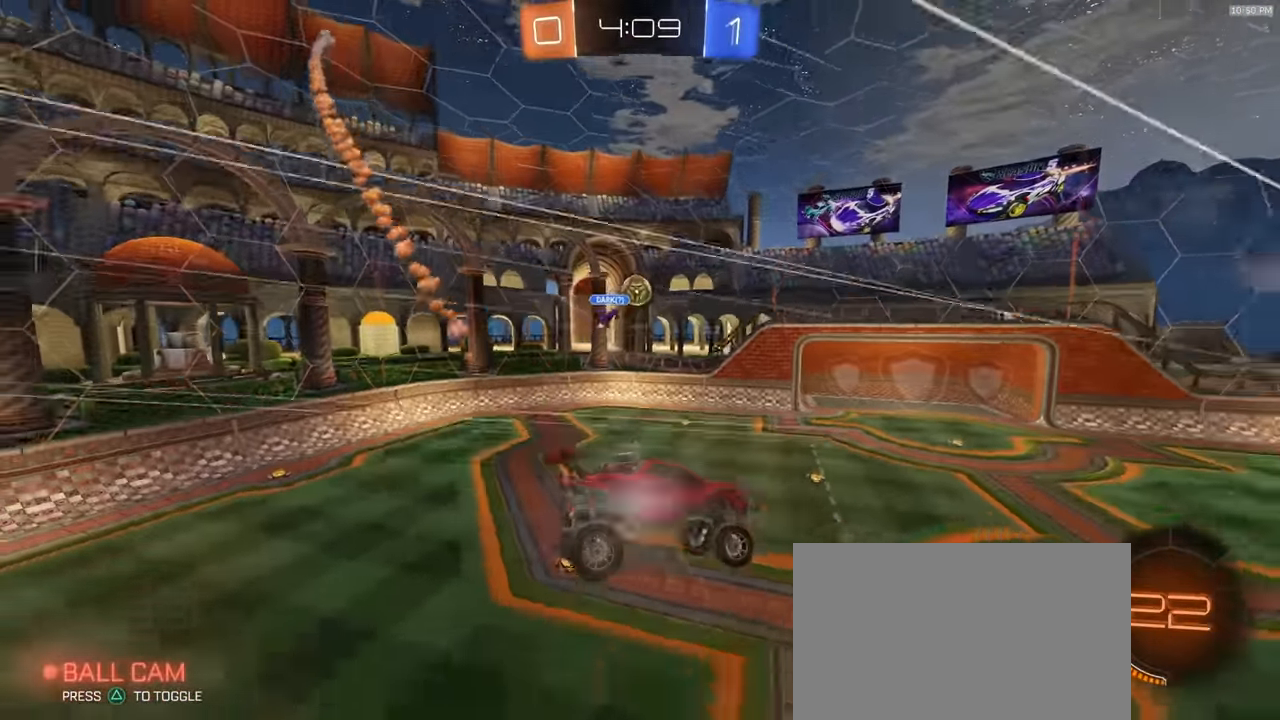
{"buttons": ["R1", "R2"], "left_stick": "center", "right_stick": "center", "events": [[217, "left_stick", "down-right"], [283, "R1", "down"], [350, "left_stick", "center"]]}